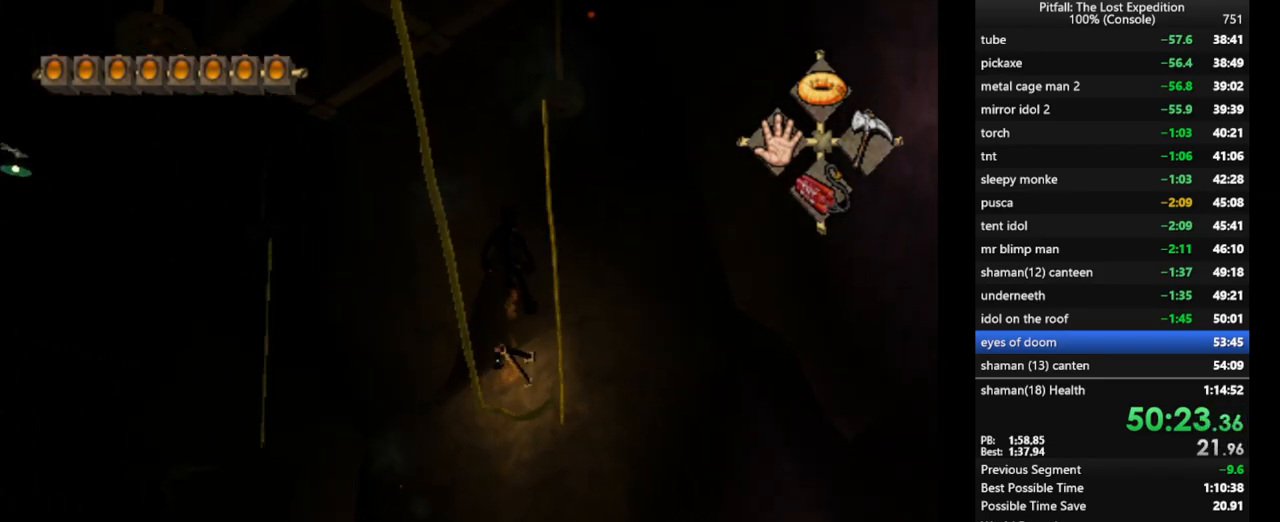
Gameplay with a controller (Nintendo layout); each line is a JSON object with the inputs held at the frame after it. "events" lists button and stick changes between this image and that frame as [ms after this image, input, new state], when the widget could be followed in between. Not read: L3 R3 START.
{"buttons": ["B"], "left_stick": "up", "right_stick": "center", "events": [[333, "A", "up"], [467, "B", "down"], [500, "left_stick", "up"]]}
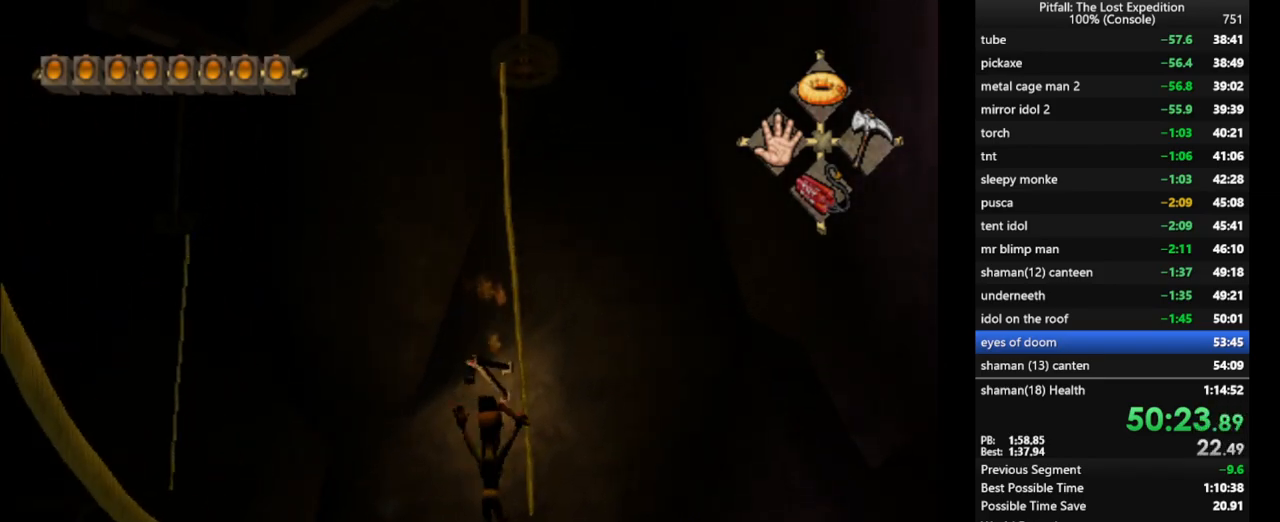
{"buttons": ["R1"], "left_stick": "up", "right_stick": "center", "events": [[33, "B", "up"], [100, "R1", "down"], [150, "left_stick", "center"], [283, "left_stick", "up"], [367, "left_stick", "center"], [450, "left_stick", "up"]]}
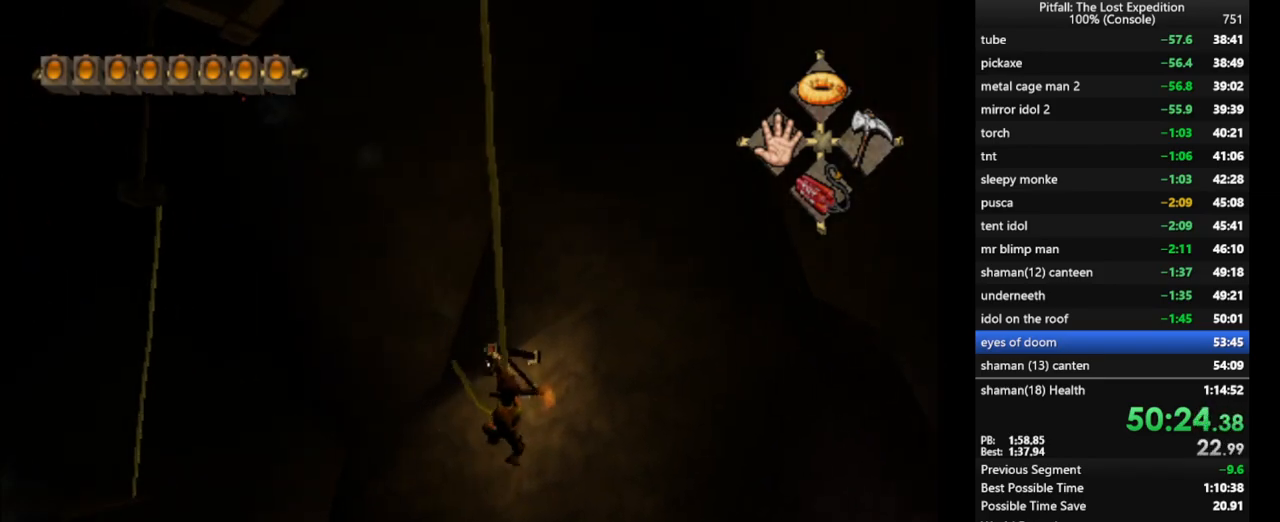
{"buttons": ["R1"], "left_stick": "up", "right_stick": "center", "events": [[50, "left_stick", "center"], [133, "left_stick", "up"], [217, "left_stick", "center"], [283, "left_stick", "up"]]}
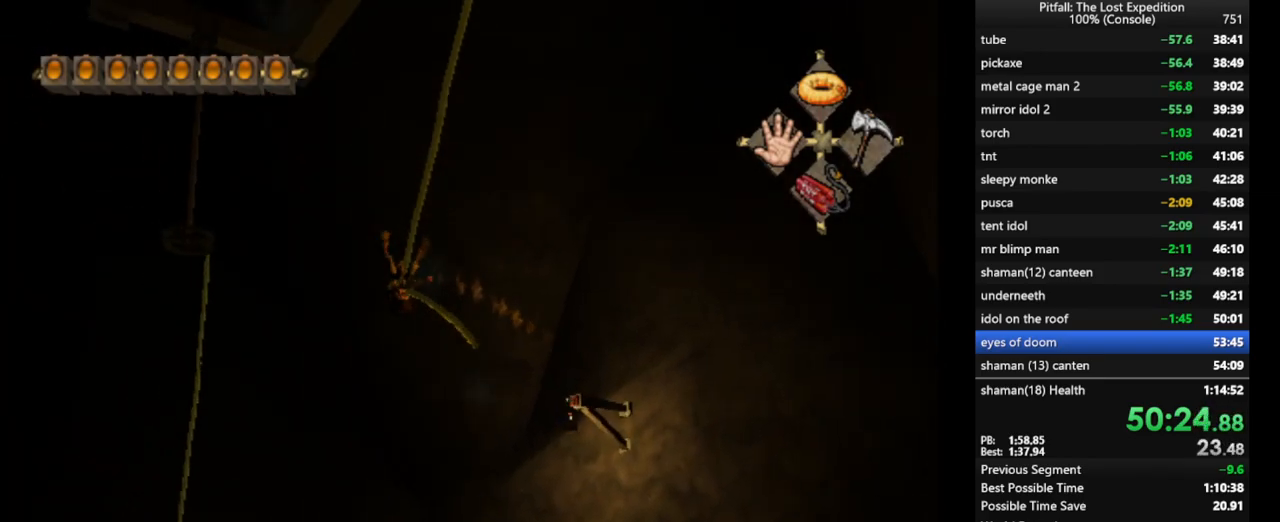
{"buttons": ["A"], "left_stick": "up", "right_stick": "center", "events": [[117, "R1", "up"], [150, "A", "down"], [350, "R1", "down"], [500, "R1", "up"]]}
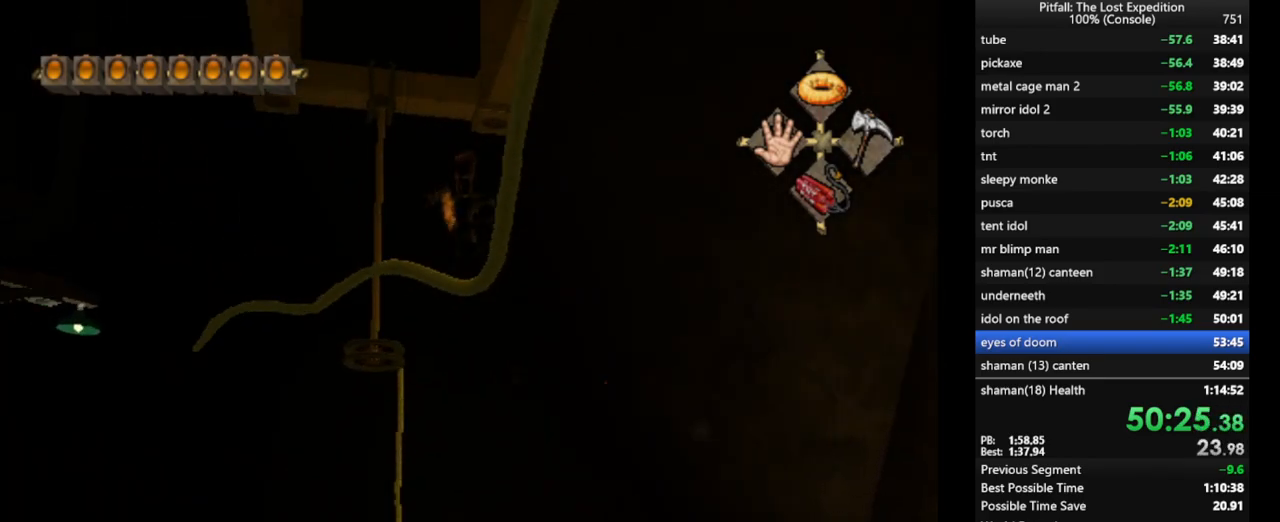
{"buttons": ["B"], "left_stick": "up", "right_stick": "center", "events": [[133, "left_stick", "up-left"], [200, "A", "up"], [250, "left_stick", "up"], [450, "B", "down"]]}
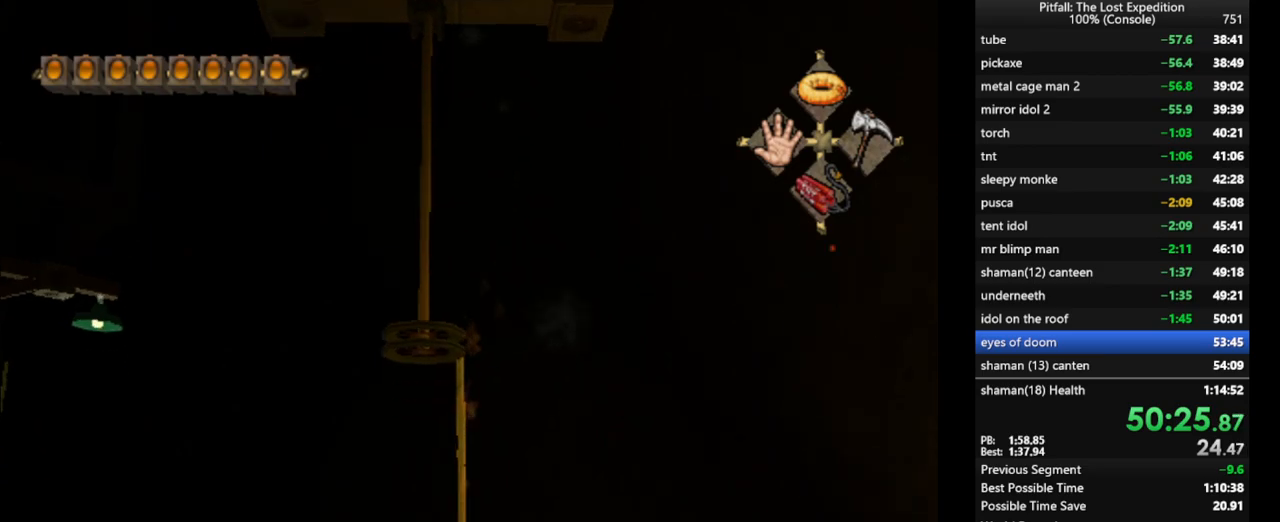
{"buttons": [], "left_stick": "up", "right_stick": "center", "events": [[33, "B", "up"], [150, "L1", "down"], [400, "L1", "up"]]}
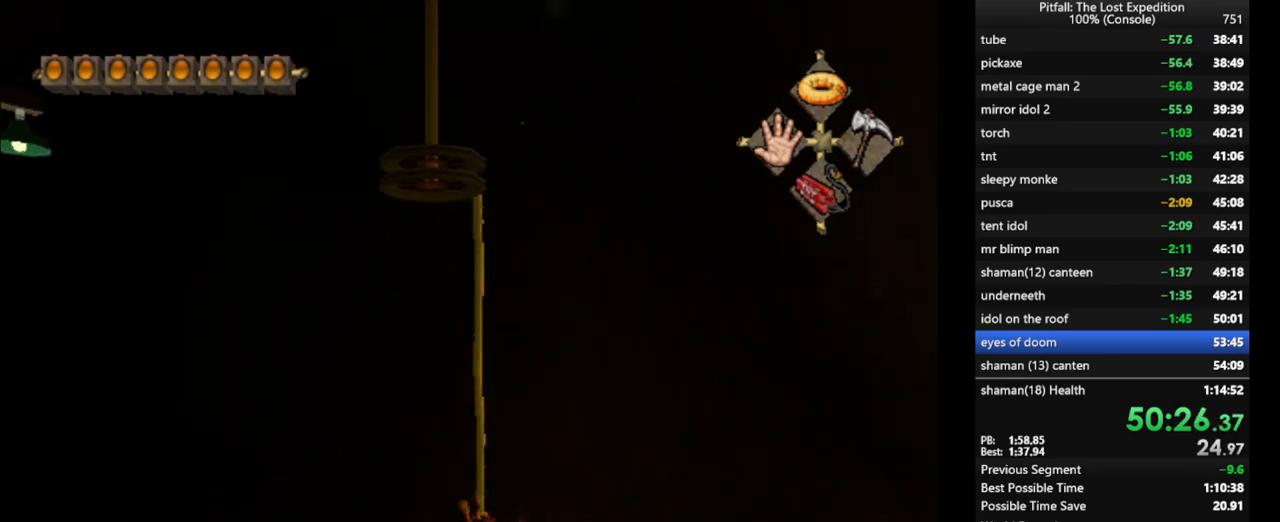
{"buttons": ["R1"], "left_stick": "up", "right_stick": "center", "events": [[17, "R1", "down"], [117, "R1", "up"], [300, "A", "down"], [433, "A", "up"], [450, "R1", "down"]]}
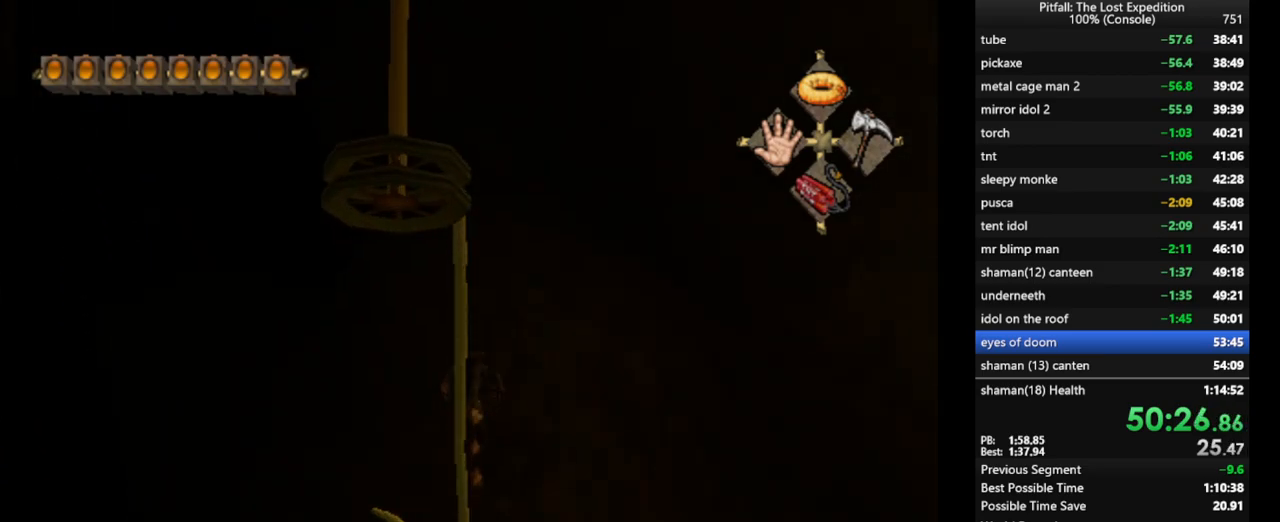
{"buttons": ["B", "R1"], "left_stick": "up-left", "right_stick": "center", "events": [[133, "R1", "up"], [383, "R1", "down"], [400, "left_stick", "up-left"], [500, "B", "down"]]}
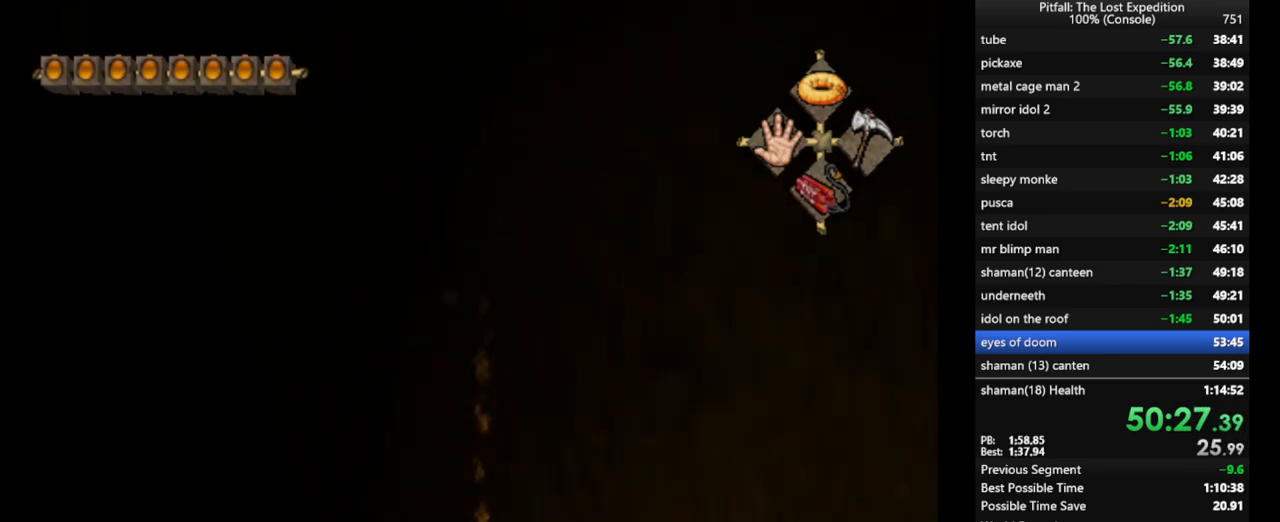
{"buttons": [], "left_stick": "up", "right_stick": "center", "events": [[83, "B", "up"], [117, "R1", "up"], [183, "R1", "down"], [267, "R1", "up"], [300, "left_stick", "up"]]}
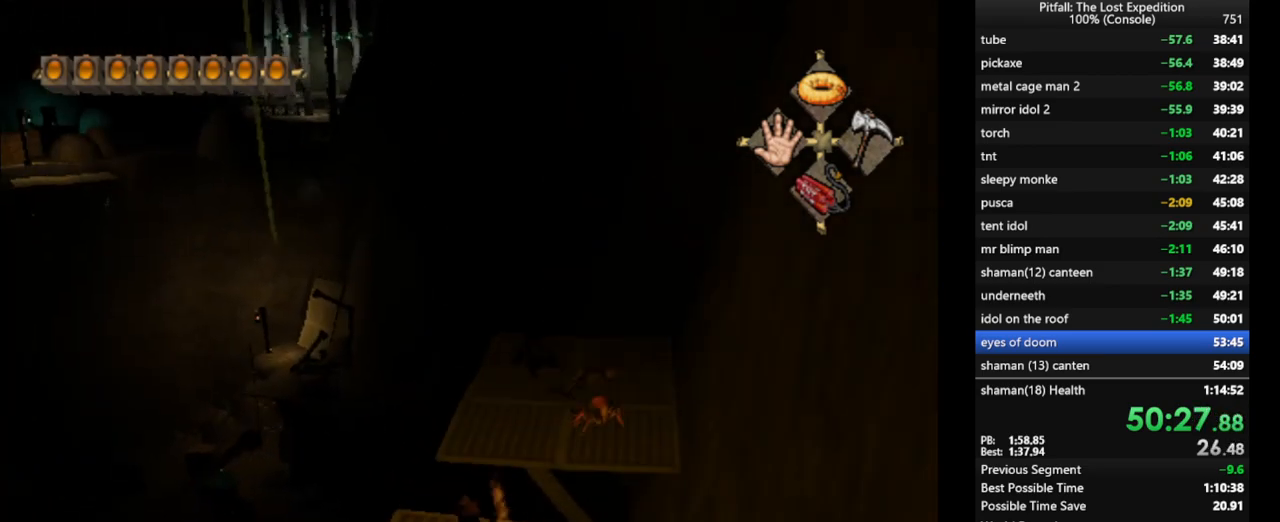
{"buttons": [], "left_stick": "up", "right_stick": "center", "events": [[167, "A", "down"], [467, "A", "up"]]}
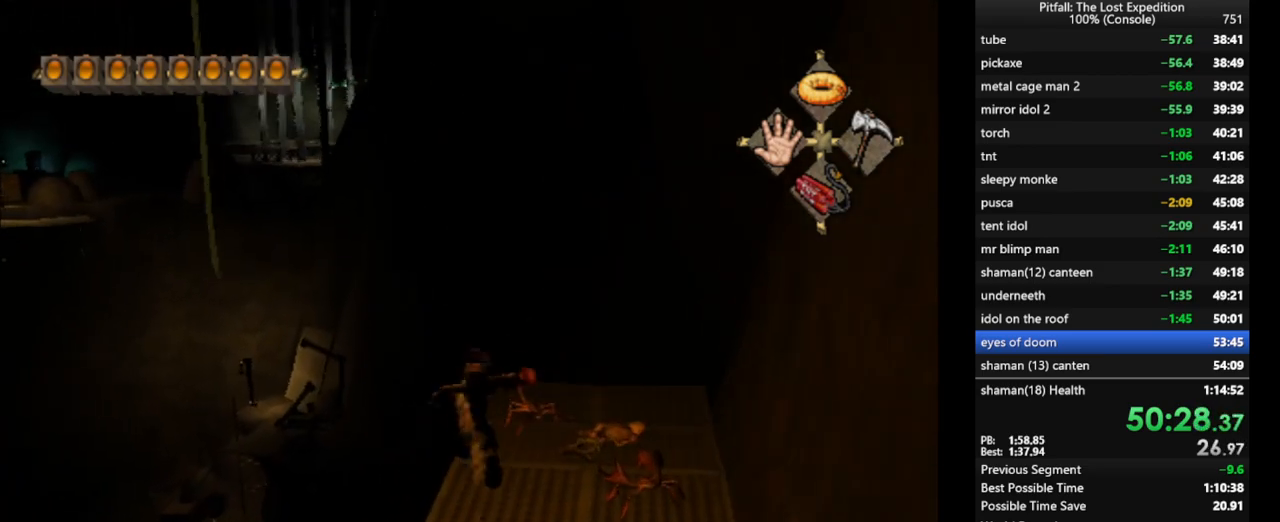
{"buttons": [], "left_stick": "up-left", "right_stick": "center", "events": [[83, "R1", "down"], [217, "R1", "up"], [283, "R1", "down"], [367, "left_stick", "up-left"], [433, "R1", "up"]]}
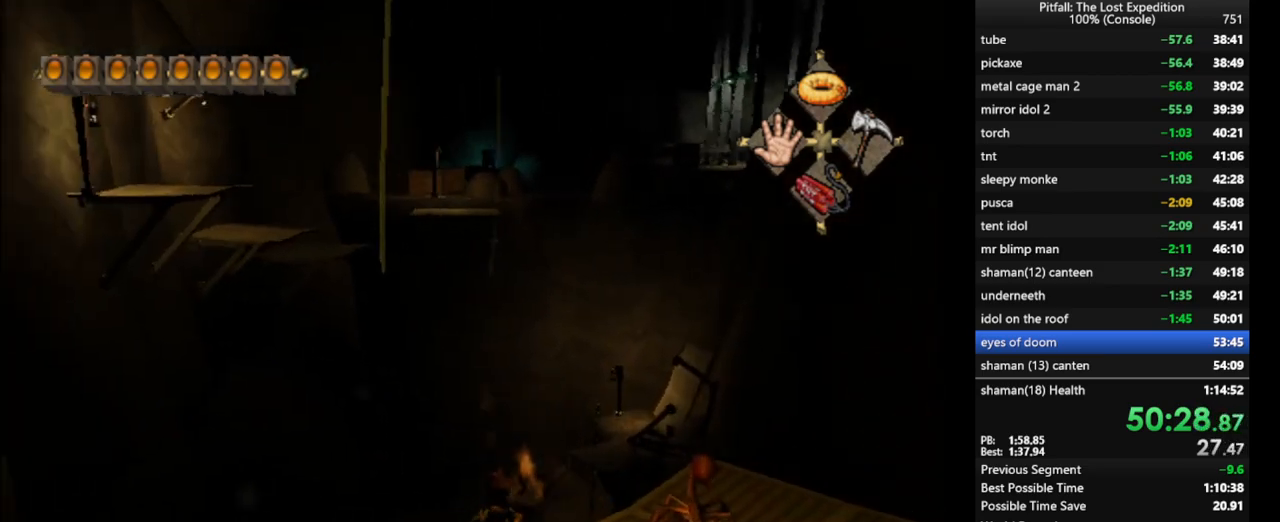
{"buttons": [], "left_stick": "up", "right_stick": "center", "events": [[133, "A", "down"], [417, "left_stick", "up"], [467, "A", "up"]]}
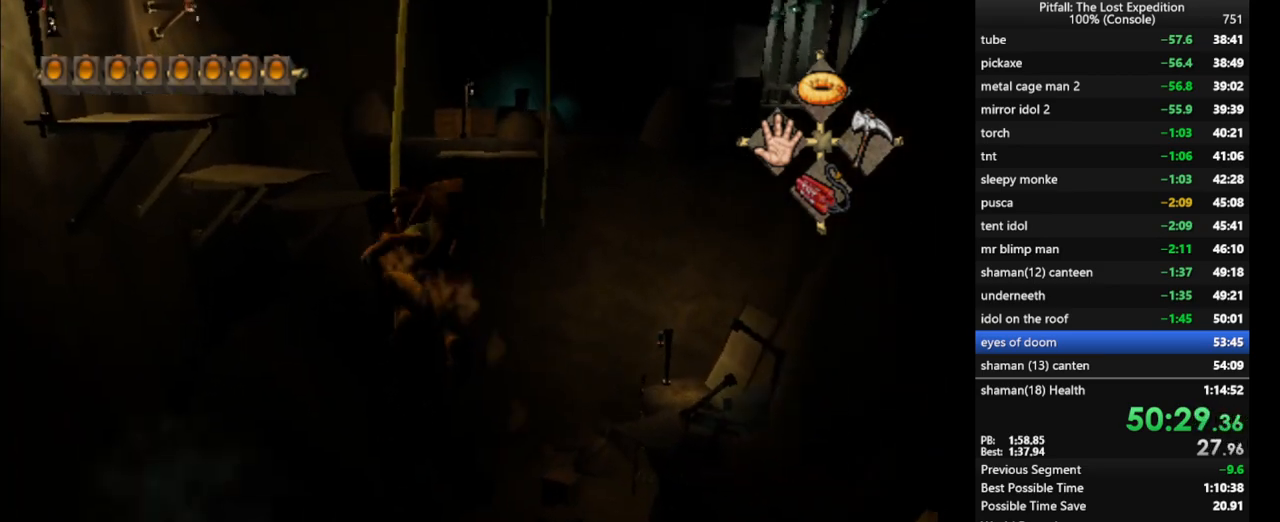
{"buttons": ["L1"], "left_stick": "up", "right_stick": "center", "events": [[100, "B", "down"], [150, "L1", "down"], [183, "B", "up"]]}
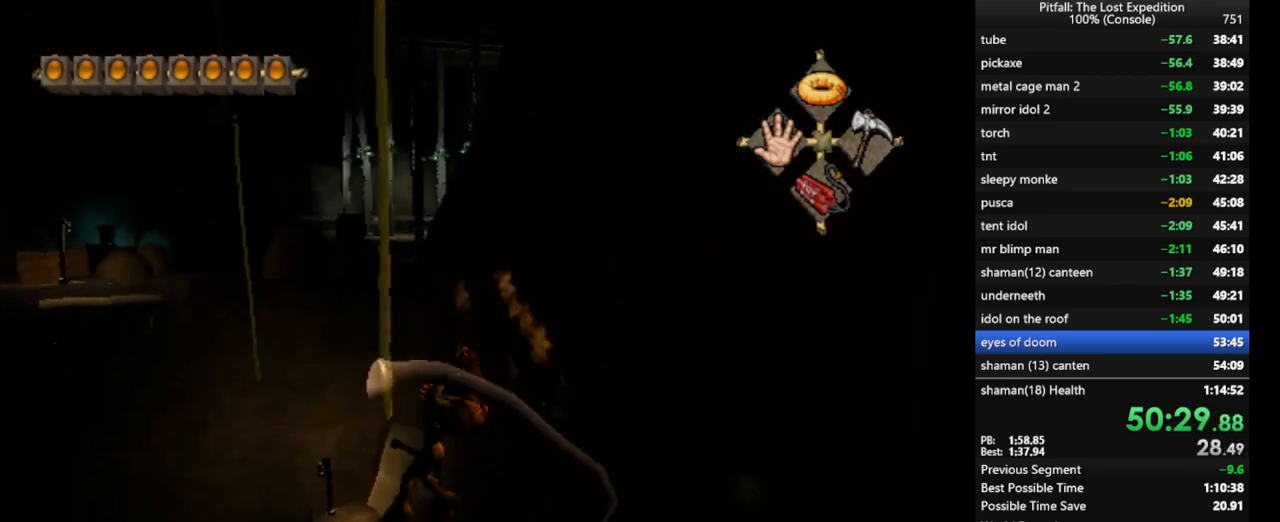
{"buttons": [], "left_stick": "up-right", "right_stick": "center", "events": [[17, "L1", "up"], [17, "left_stick", "center"], [150, "left_stick", "up"], [267, "left_stick", "center"], [350, "left_stick", "up"], [417, "left_stick", "up-right"]]}
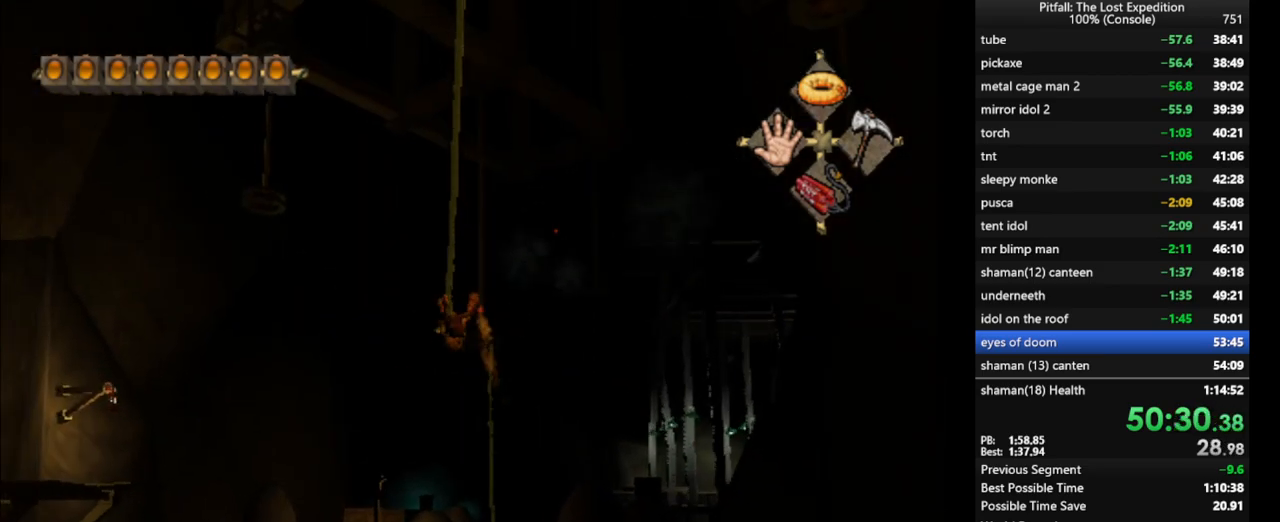
{"buttons": ["A"], "left_stick": "up", "right_stick": "center", "events": [[183, "A", "down"], [400, "left_stick", "up"]]}
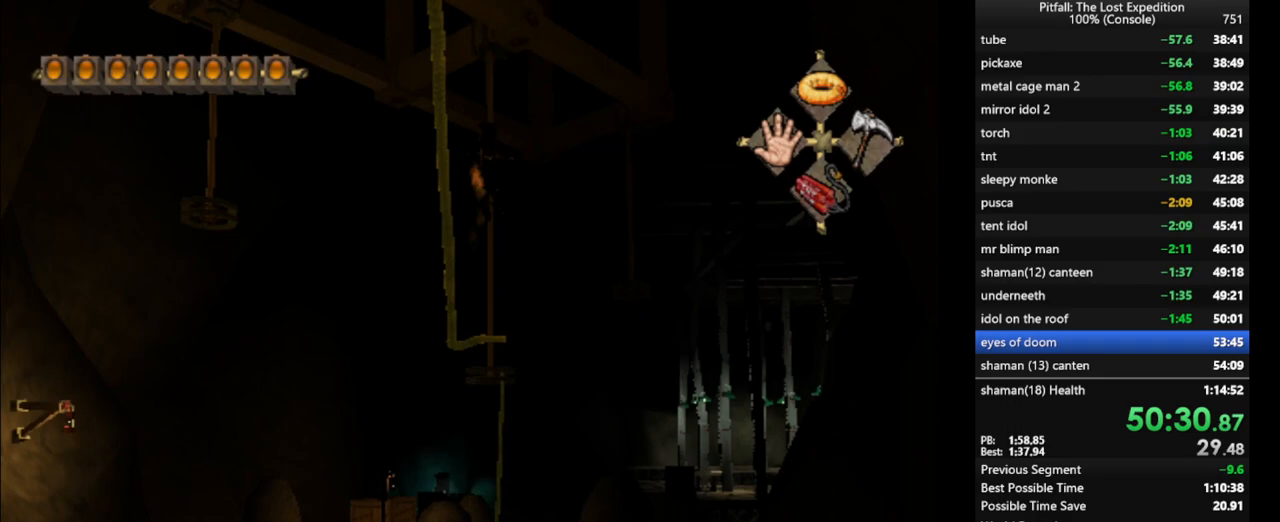
{"buttons": [], "left_stick": "up", "right_stick": "center", "events": [[333, "A", "up"]]}
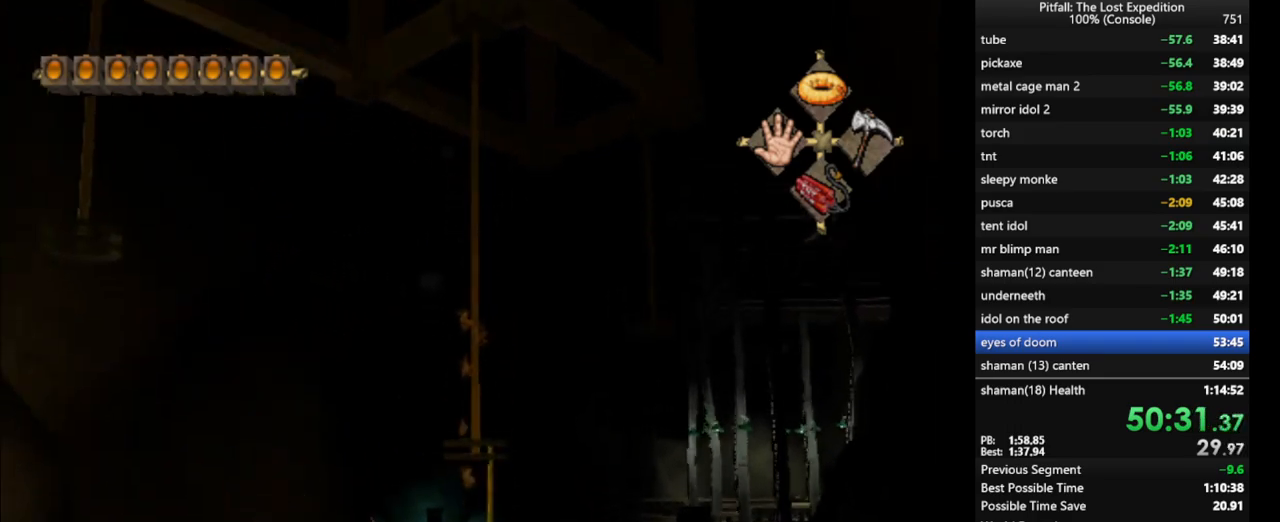
{"buttons": ["R1"], "left_stick": "up", "right_stick": "center", "events": [[67, "B", "down"], [150, "B", "up"], [283, "R1", "down"]]}
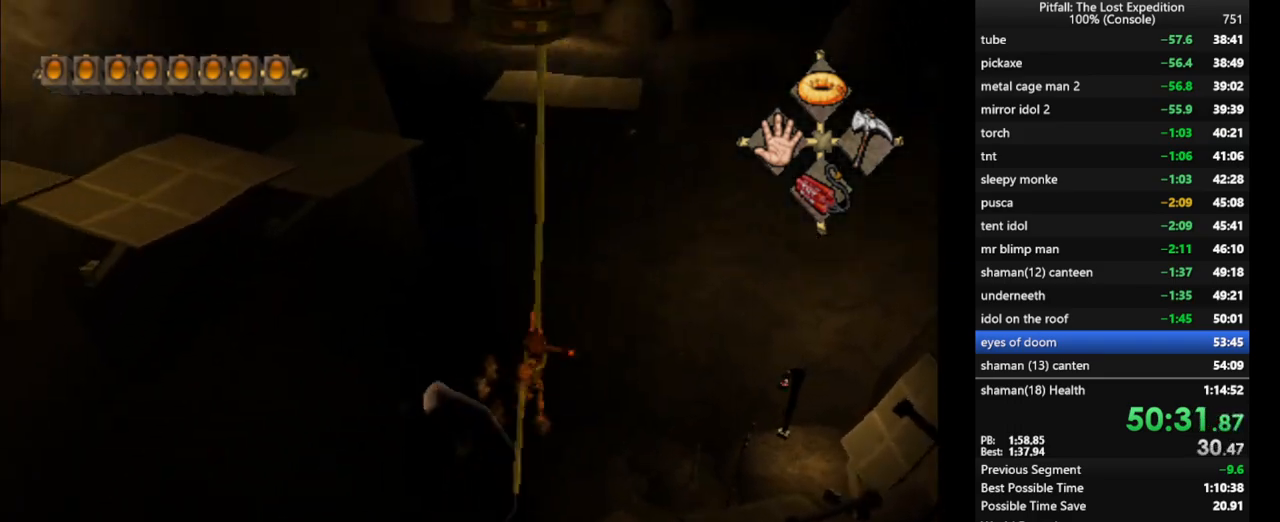
{"buttons": ["R1"], "left_stick": "center", "right_stick": "center", "events": [[250, "left_stick", "center"], [367, "left_stick", "up"], [450, "left_stick", "center"]]}
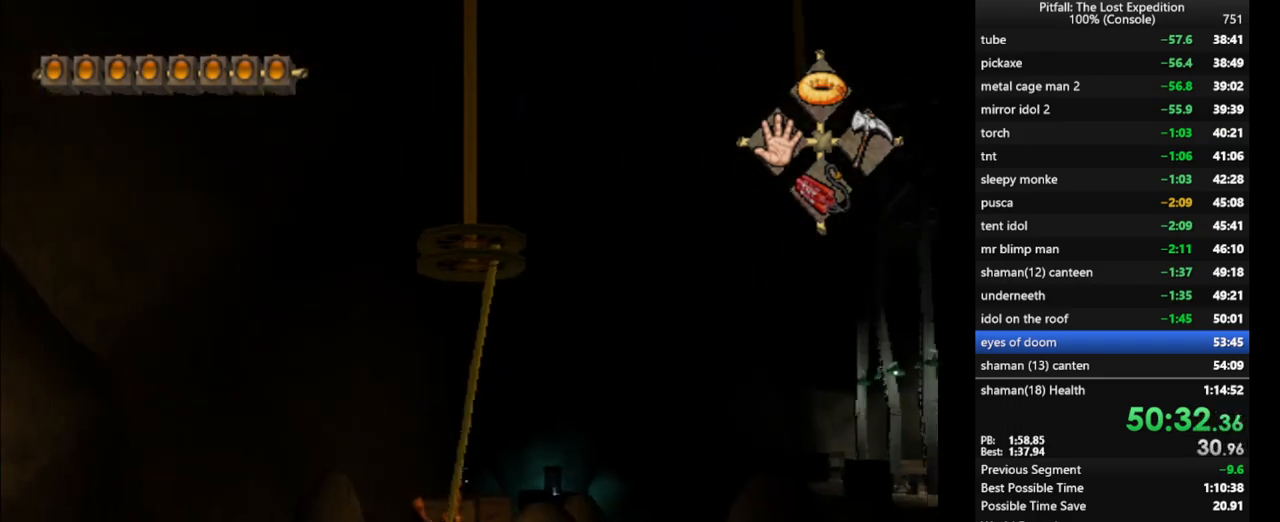
{"buttons": ["A"], "left_stick": "up", "right_stick": "center", "events": [[33, "left_stick", "up"], [350, "R1", "up"], [417, "A", "down"]]}
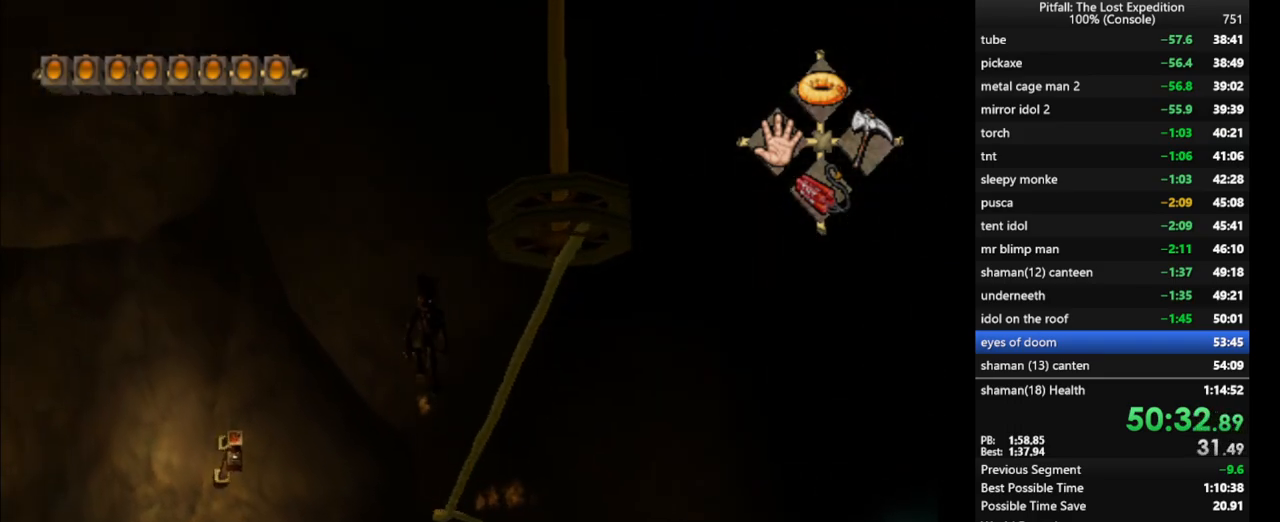
{"buttons": [], "left_stick": "up", "right_stick": "center", "events": [[50, "R1", "down"], [333, "R1", "up"], [433, "A", "up"]]}
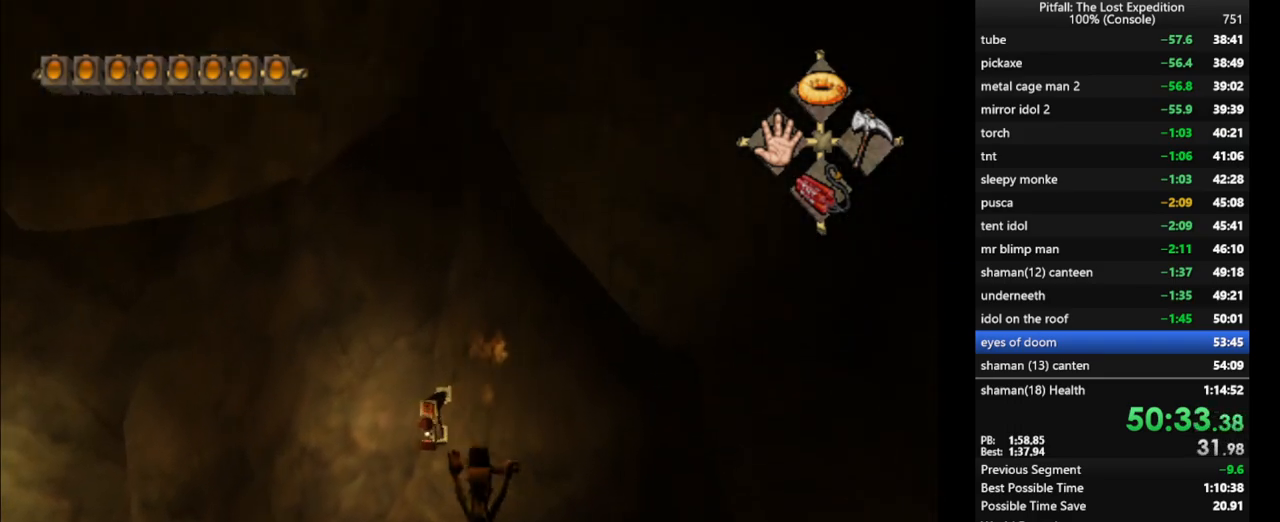
{"buttons": [], "left_stick": "up", "right_stick": "center", "events": [[33, "B", "down"], [150, "B", "up"], [217, "L1", "down"], [483, "L1", "up"]]}
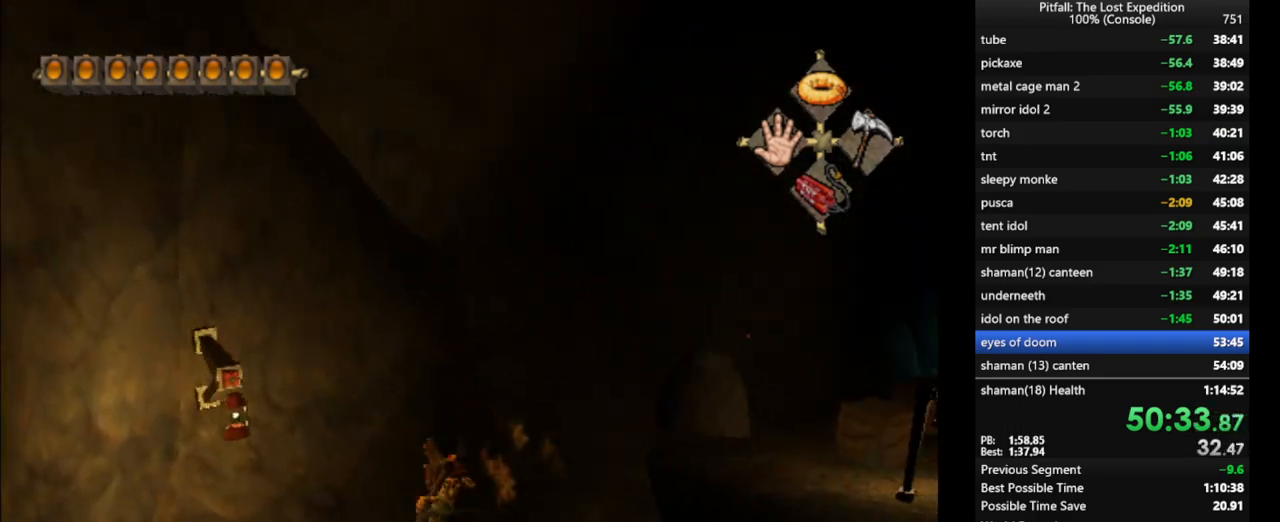
{"buttons": [], "left_stick": "up", "right_stick": "center", "events": [[83, "L1", "down"], [400, "L1", "up"]]}
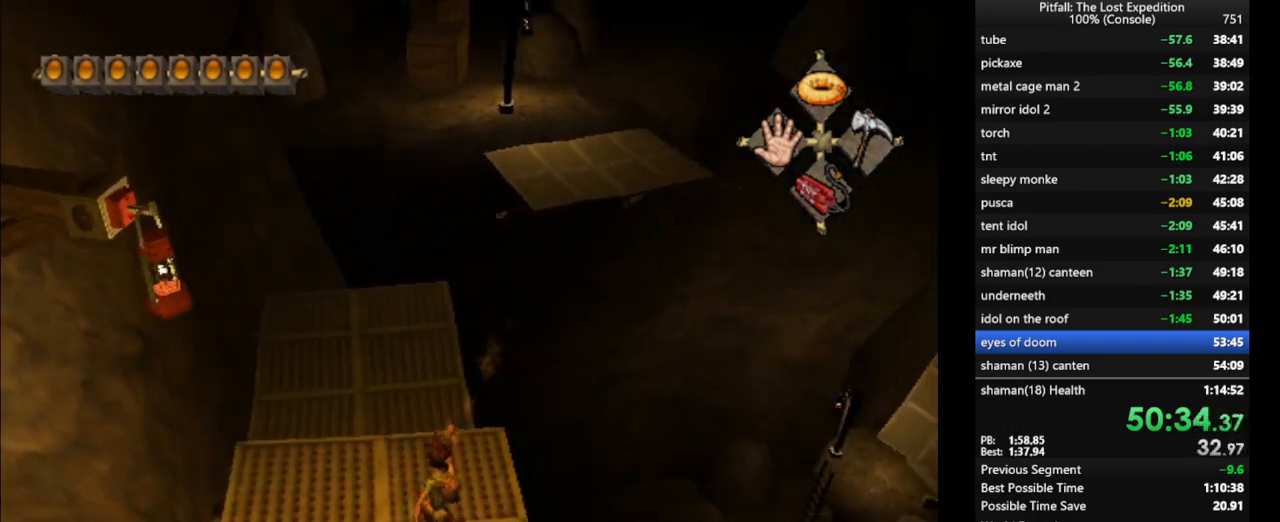
{"buttons": ["L1"], "left_stick": "up", "right_stick": "center", "events": [[83, "X", "down"], [167, "X", "up"], [467, "L1", "down"]]}
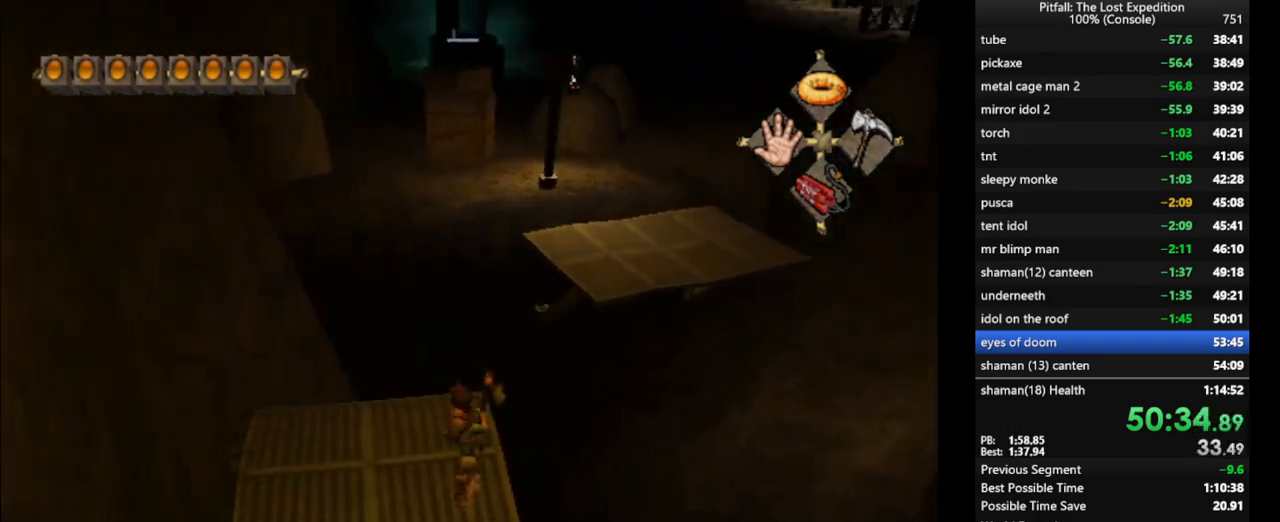
{"buttons": ["A"], "left_stick": "up", "right_stick": "center", "events": [[217, "L1", "up"], [383, "A", "down"]]}
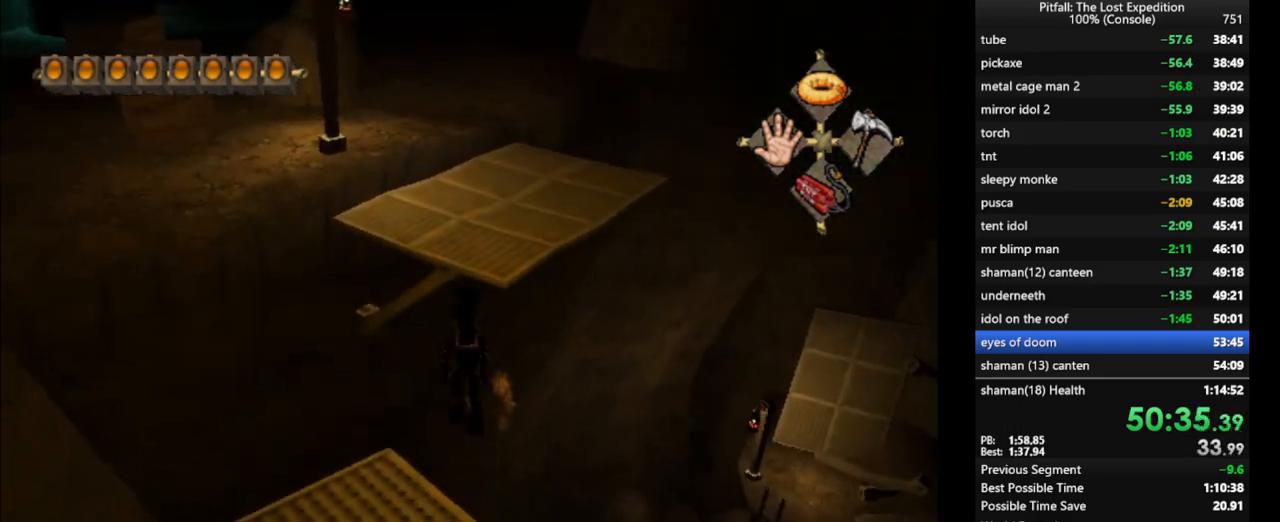
{"buttons": [], "left_stick": "up-left", "right_stick": "center", "events": [[117, "A", "up"], [167, "B", "down"], [267, "B", "up"], [467, "left_stick", "up-left"]]}
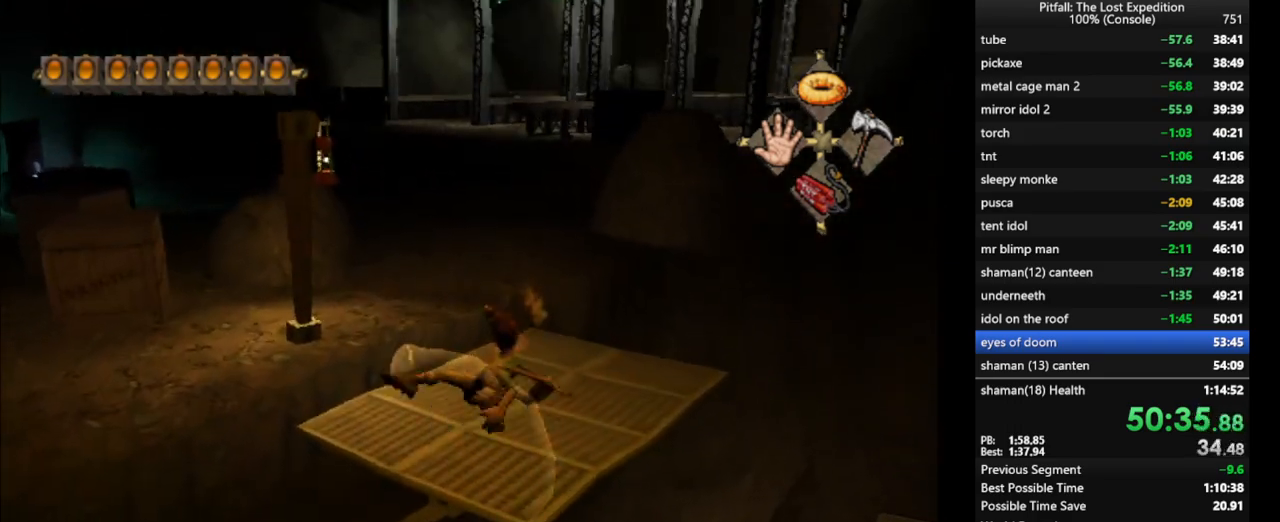
{"buttons": ["A"], "left_stick": "up-left", "right_stick": "center", "events": [[50, "L1", "down"], [150, "L1", "up"], [333, "A", "down"]]}
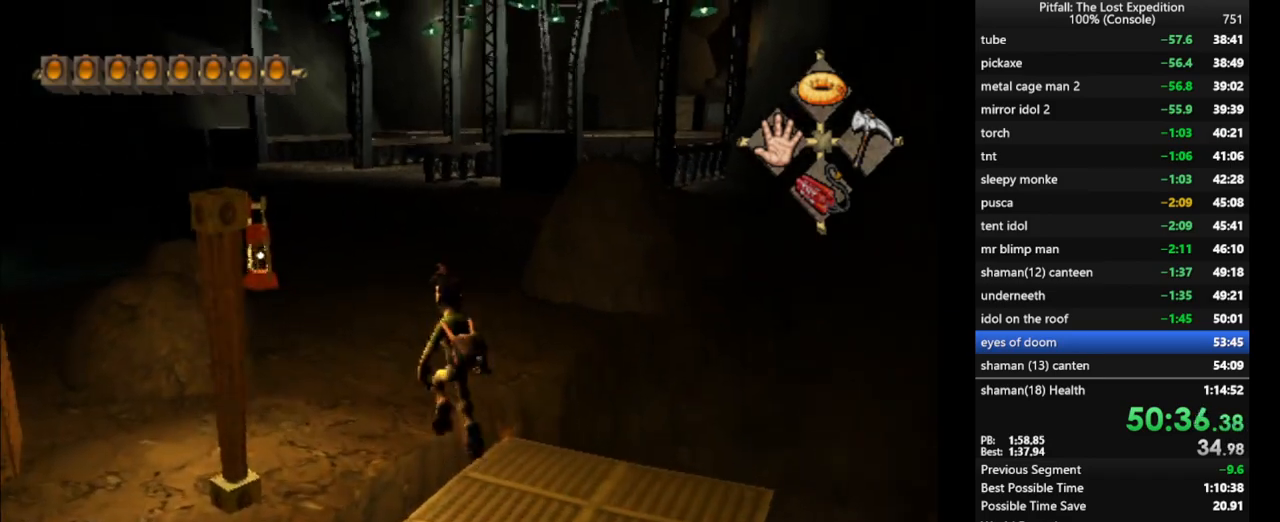
{"buttons": [], "left_stick": "up-left", "right_stick": "center", "events": [[117, "A", "up"], [183, "L1", "down"], [450, "L1", "up"]]}
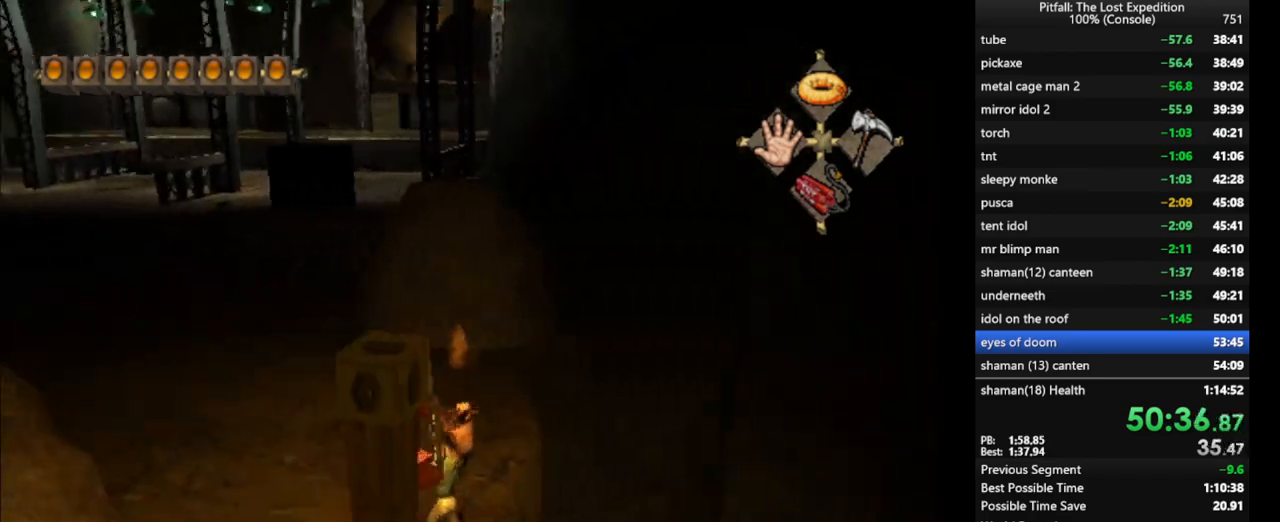
{"buttons": [], "left_stick": "up-left", "right_stick": "center", "events": [[50, "X", "down"], [117, "X", "up"], [183, "X", "down"], [250, "X", "up"], [300, "X", "down"], [350, "X", "up"], [383, "X", "down"], [433, "X", "up"]]}
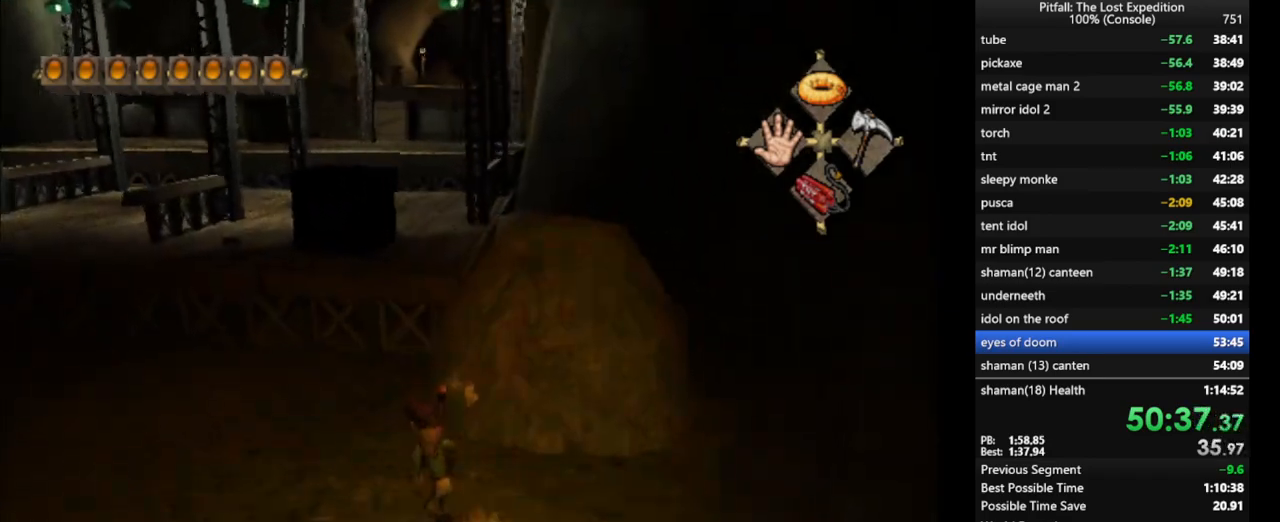
{"buttons": ["A"], "left_stick": "up-left", "right_stick": "center", "events": [[83, "L1", "down"], [383, "A", "down"], [400, "L1", "up"]]}